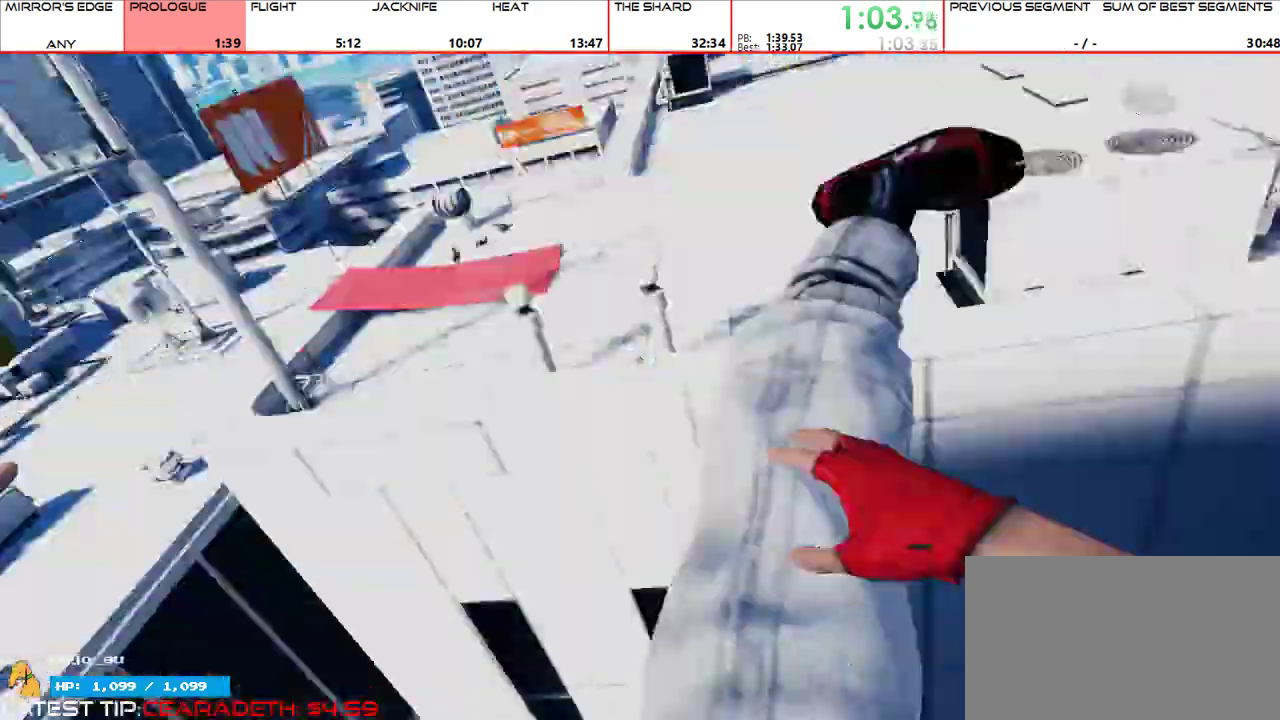
Gameplay with keyboard and mouse; each line is a JSON object with the keys and mouse buttons held at the frame after it. "events" lists presses ("down") and releases ("up") of "1", "2", "3", "4", "5", "a", "alt", "c", "ctrl", "d", "e", "f", "g", "q", "r", "s", "shift", "space", "t", "tab", "v", "w", "x", "z", "mouse_left", "mouse_middle", "mouse_right", "mouse_mb4", "mouse_mb5", "mouse_wheel_up" and "mouse_wheel_down" between this image and that frame as [ms after this image, input, new state], when the widget could be followed in between. "mouse_left", "mouse_middle", "mouse_right", "mouse_mb4", "mouse_mb5", "mouse_wheel_up", "mouse_wheel_down" = the "left", "middle", "right", "mb4", "mb5", "wheel_up", "wheel_down" buttons of the "mouse" list. No other keys are recorded. Mouse movement is not recorded.
{"keys": ["w"], "mouse": ["wheel_up"]}
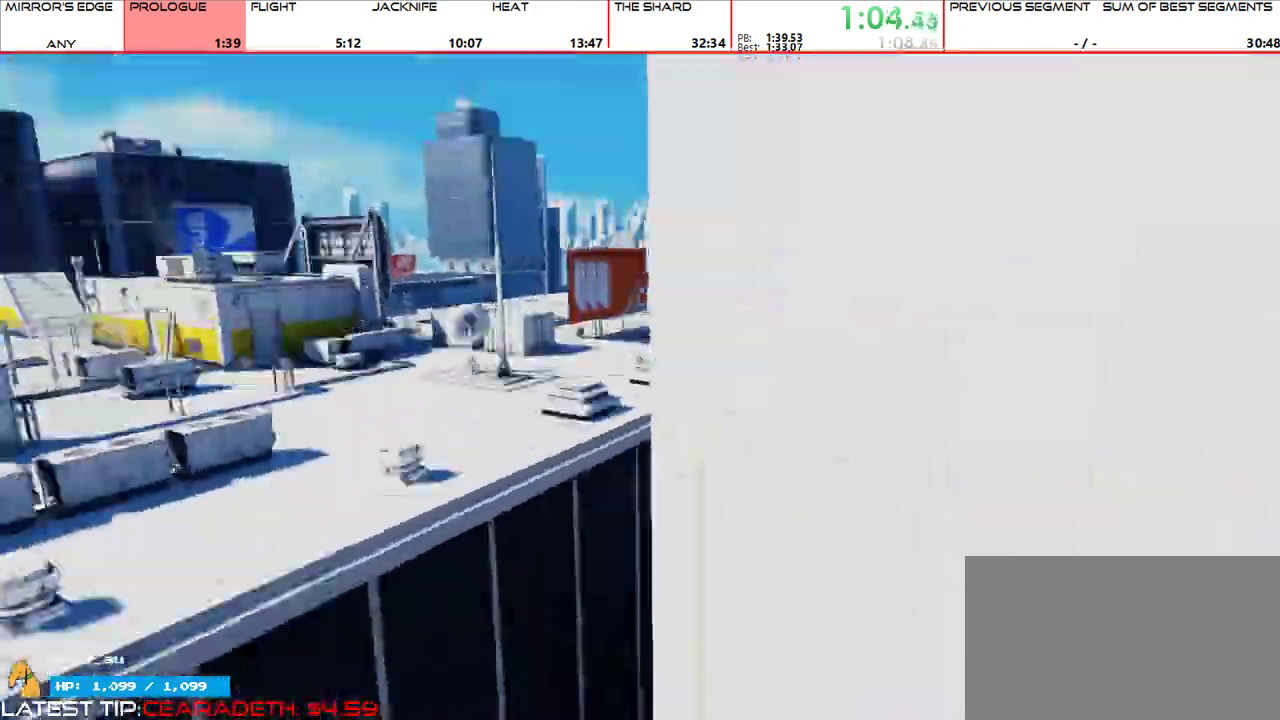
{"keys": ["w"], "mouse": [], "events": [[67, "mouse_wheel_up", "up"], [100, "mouse_left", "down"], [233, "mouse_left", "up"]]}
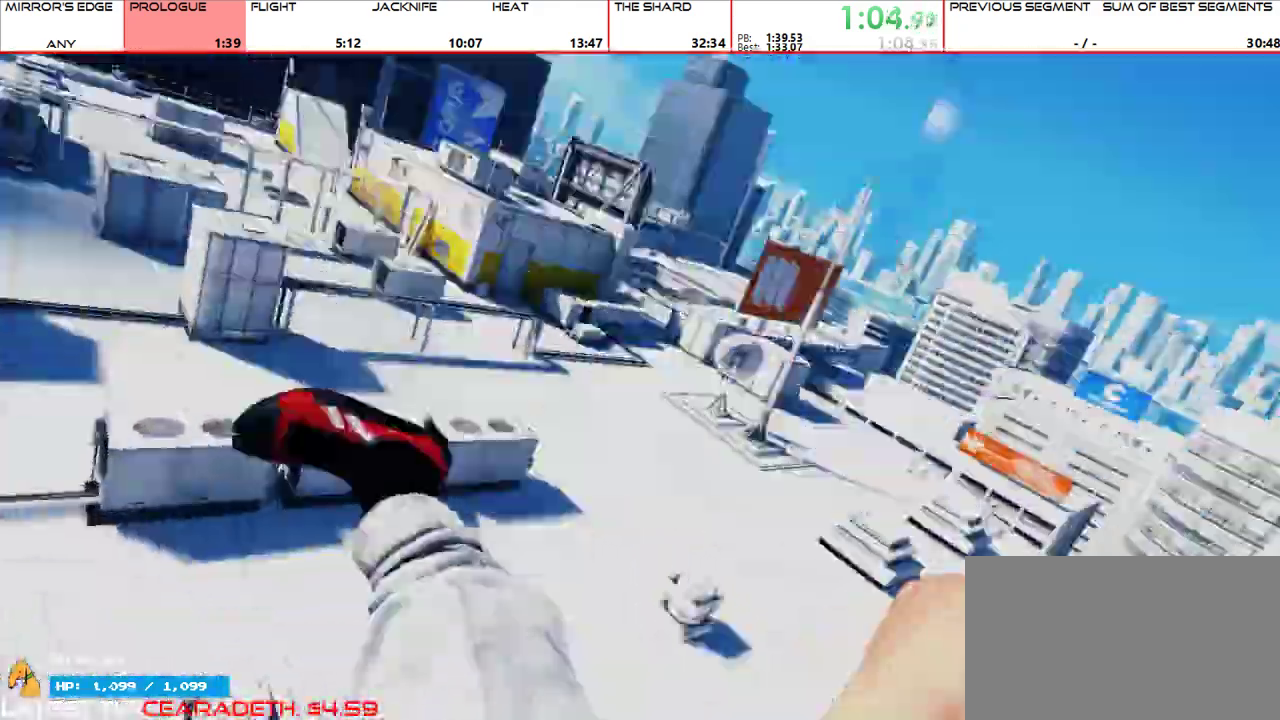
{"keys": ["w"], "mouse": ["wheel_up"], "events": [[367, "mouse_wheel_up", "down"]]}
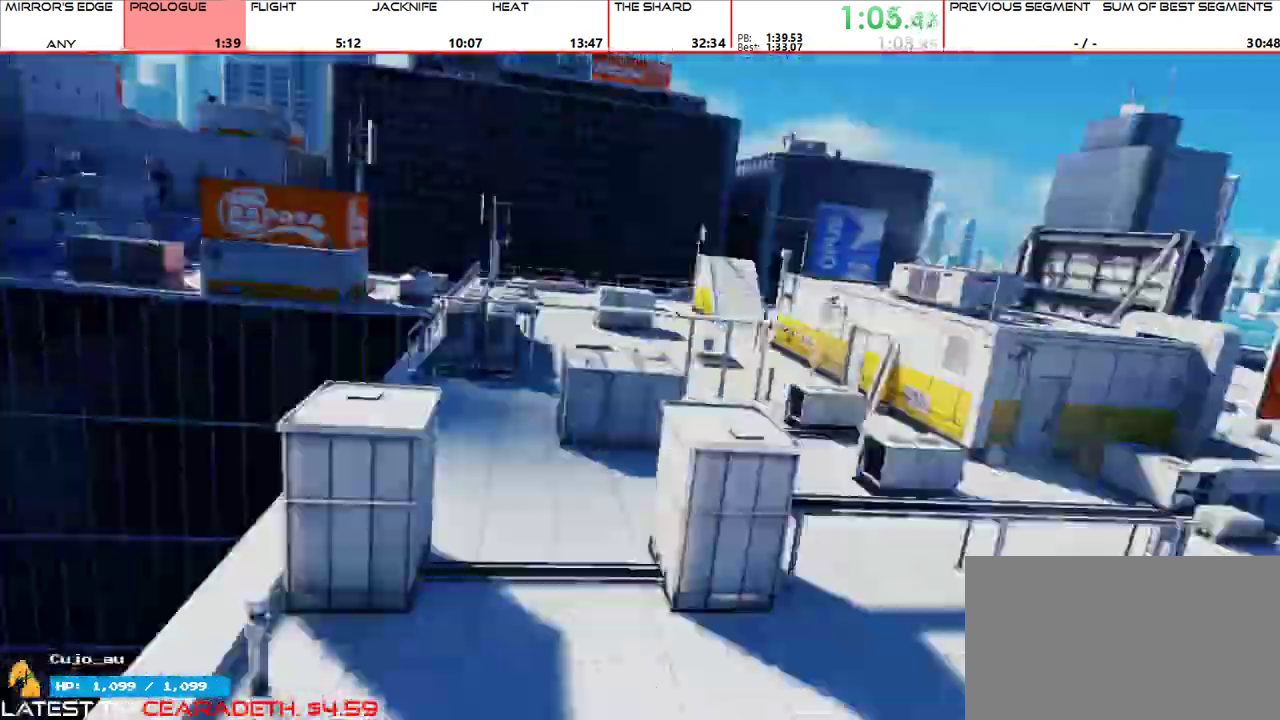
{"keys": ["shift", "w"], "mouse": [], "events": [[100, "mouse_wheel_up", "up"], [467, "shift", "down"]]}
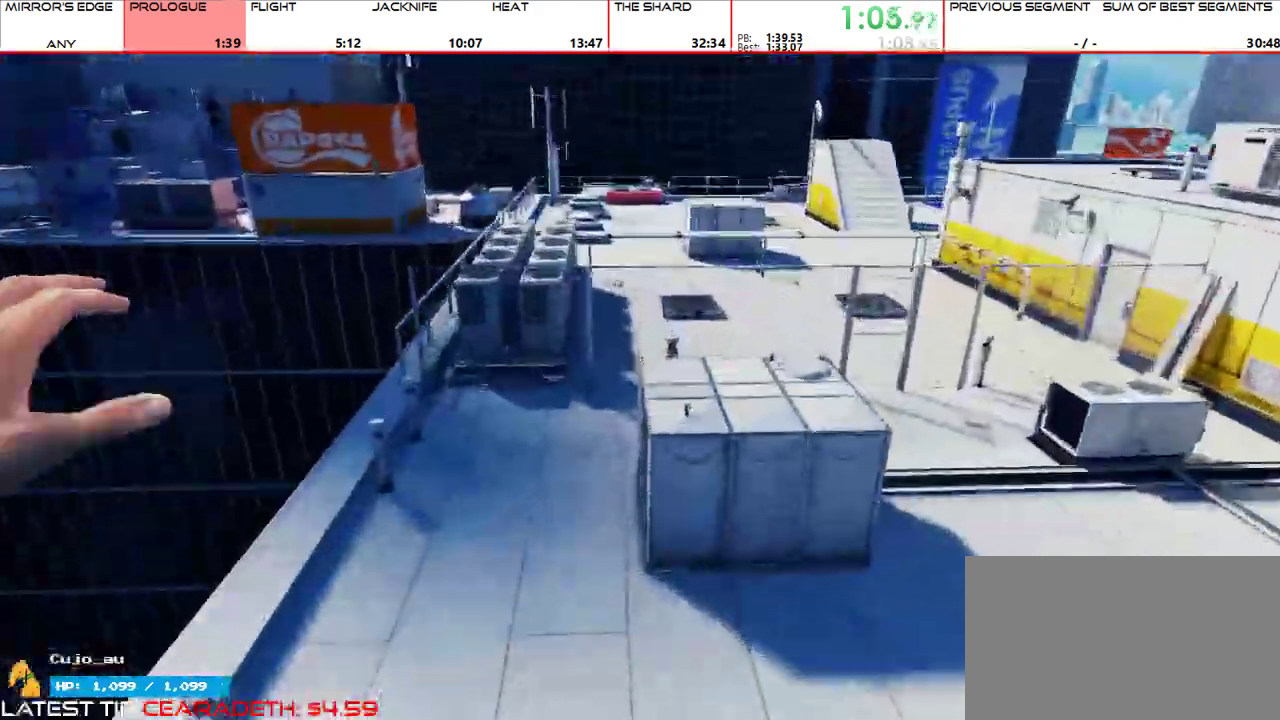
{"keys": ["w"], "mouse": [], "events": [[167, "shift", "up"]]}
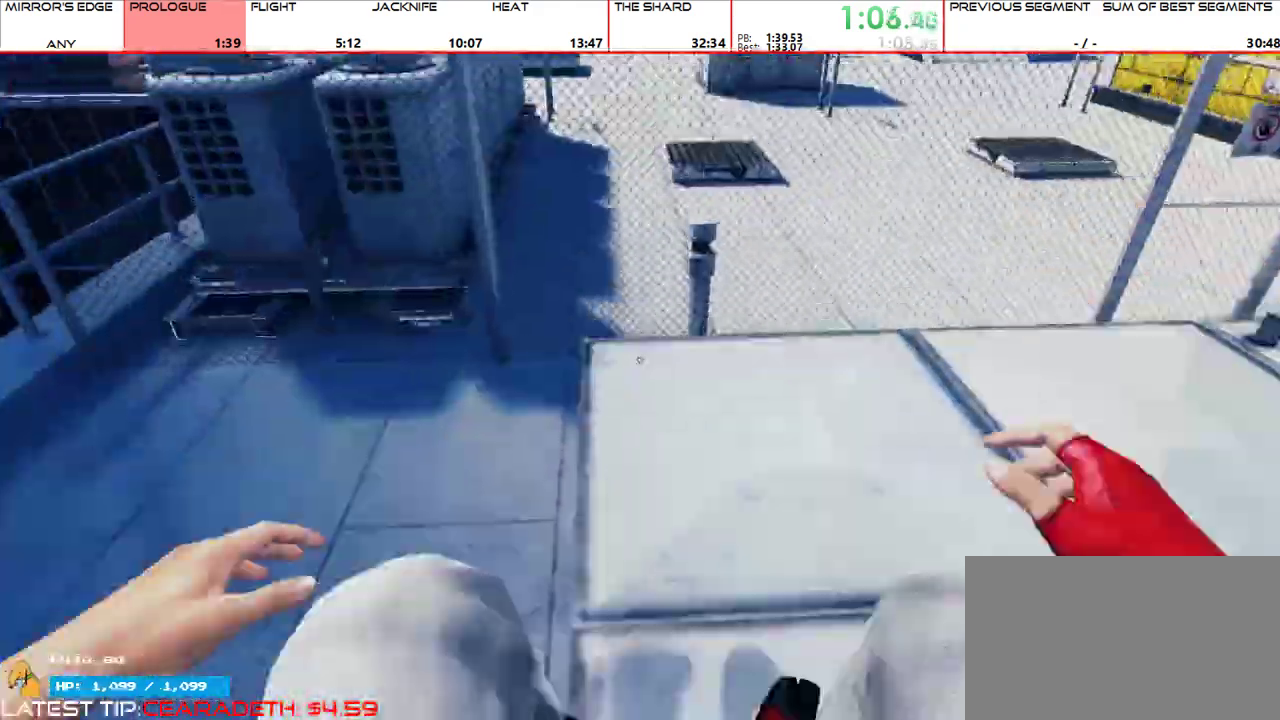
{"keys": ["w"], "mouse": [], "events": [[100, "mouse_wheel_up", "down"], [233, "mouse_wheel_up", "up"], [367, "shift", "down"], [467, "shift", "up"]]}
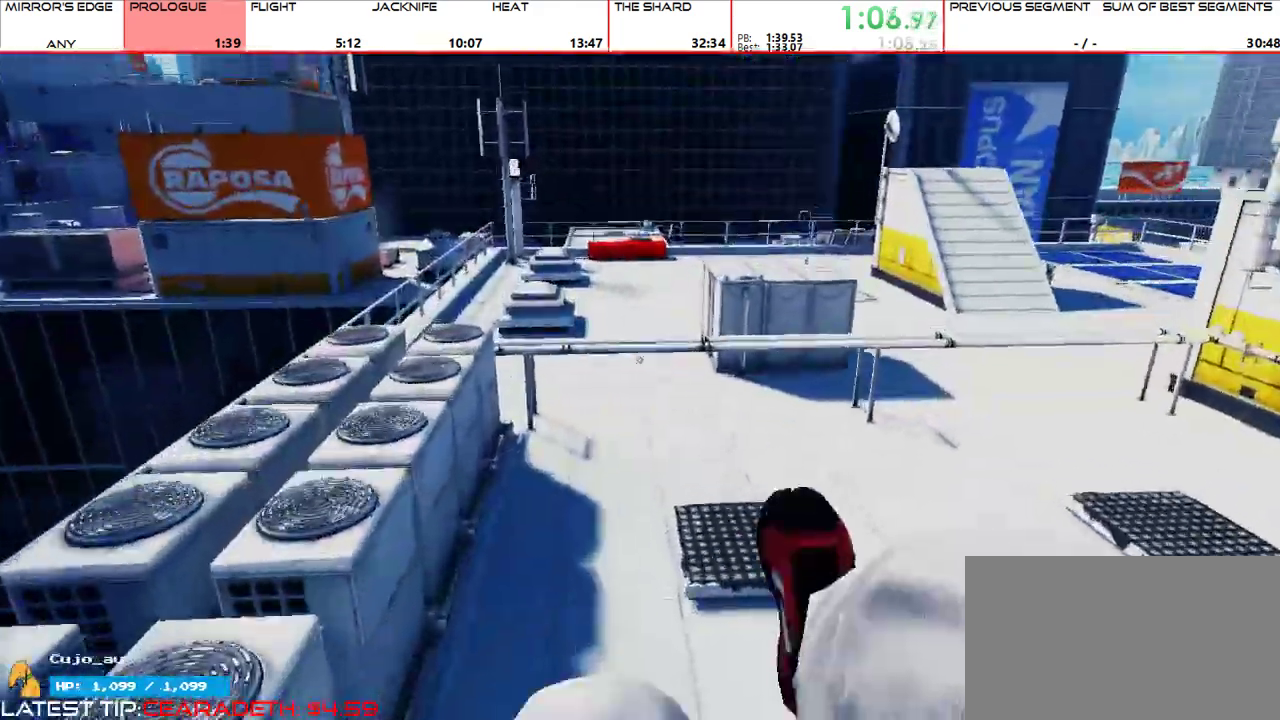
{"keys": ["w"], "mouse": [], "events": []}
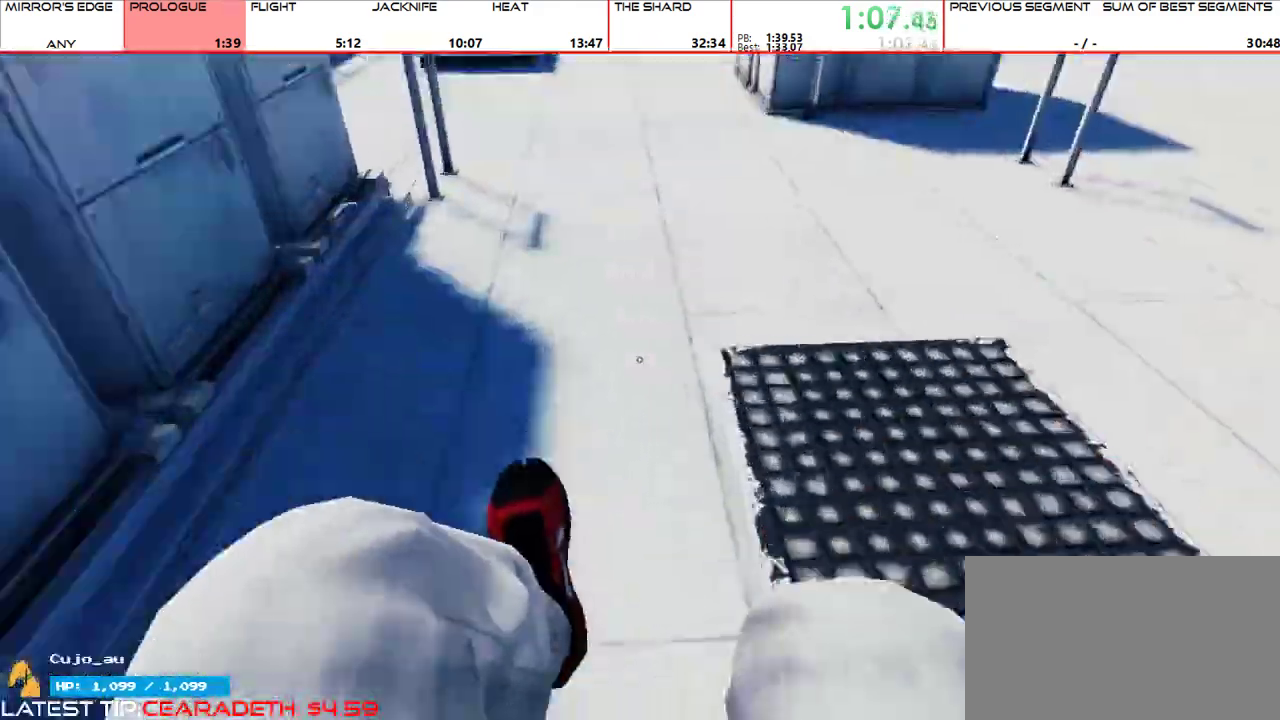
{"keys": ["w"], "mouse": [], "events": []}
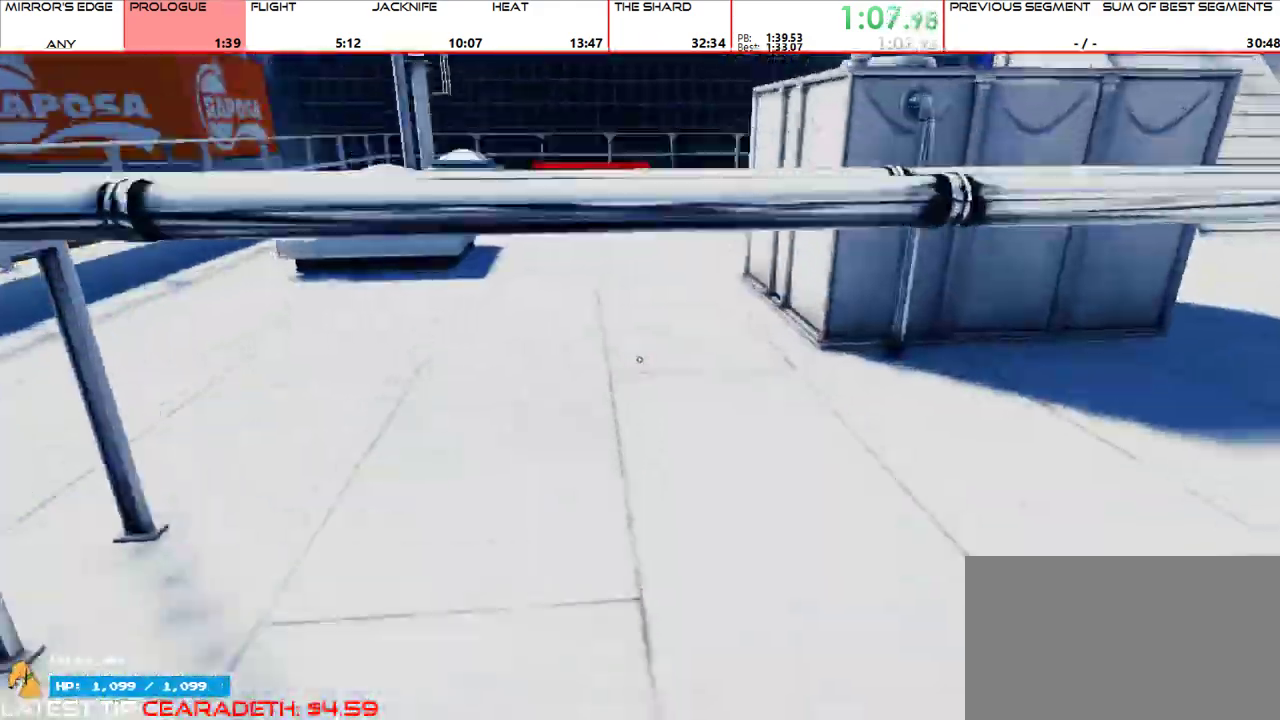
{"keys": ["w"], "mouse": [], "events": [[33, "mouse_wheel_up", "down"], [200, "mouse_wheel_up", "up"]]}
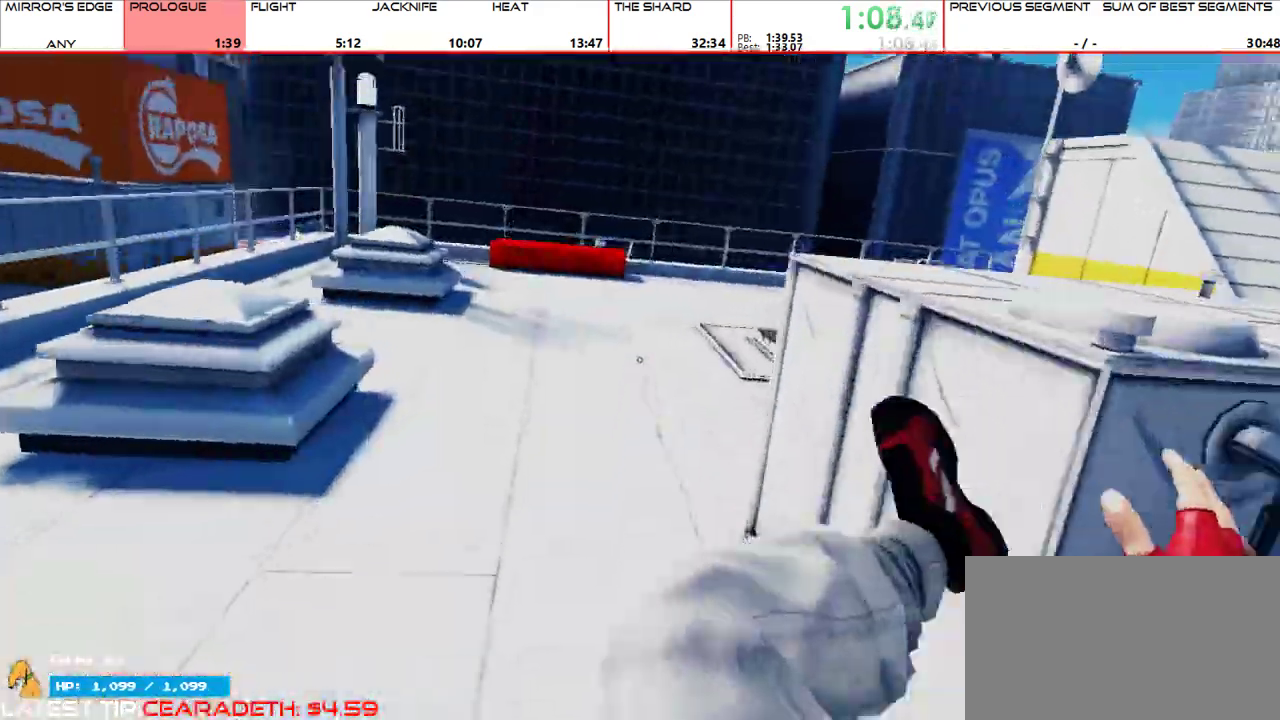
{"keys": ["w"], "mouse": [], "events": []}
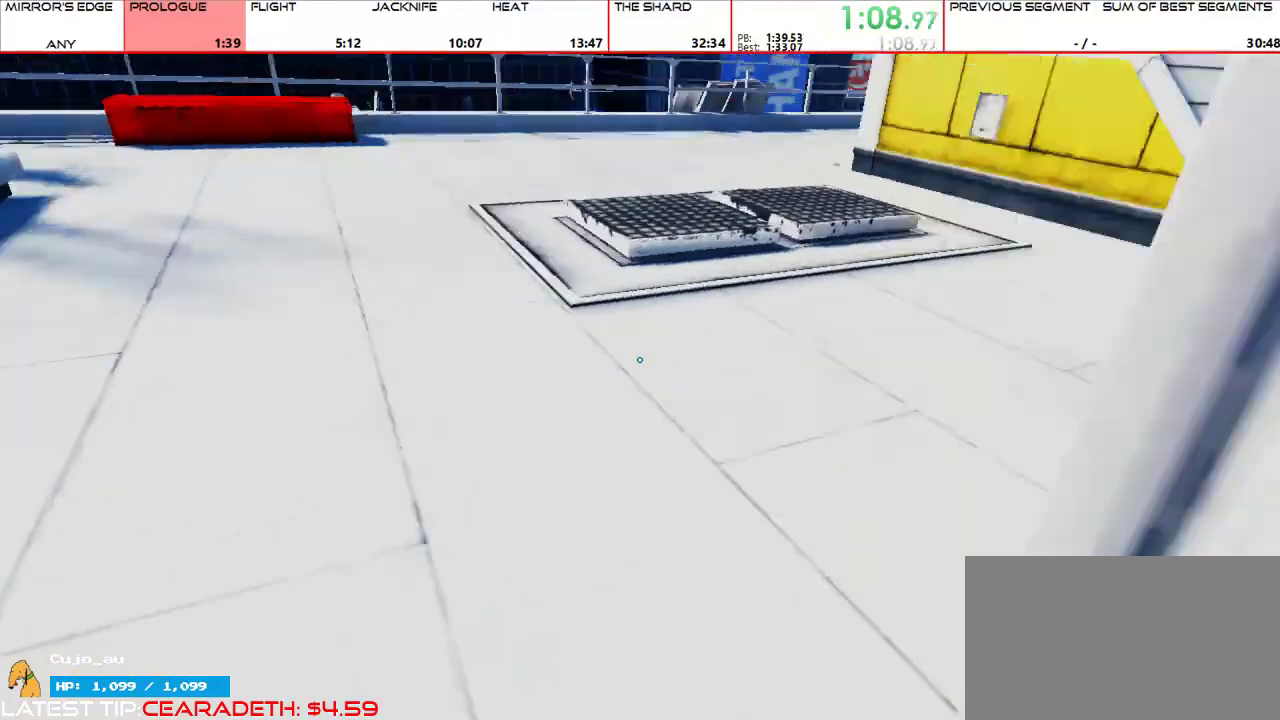
{"keys": ["w"], "mouse": [], "events": [[33, "mouse_left", "down"], [33, "space", "down"], [133, "space", "up"], [167, "mouse_left", "up"]]}
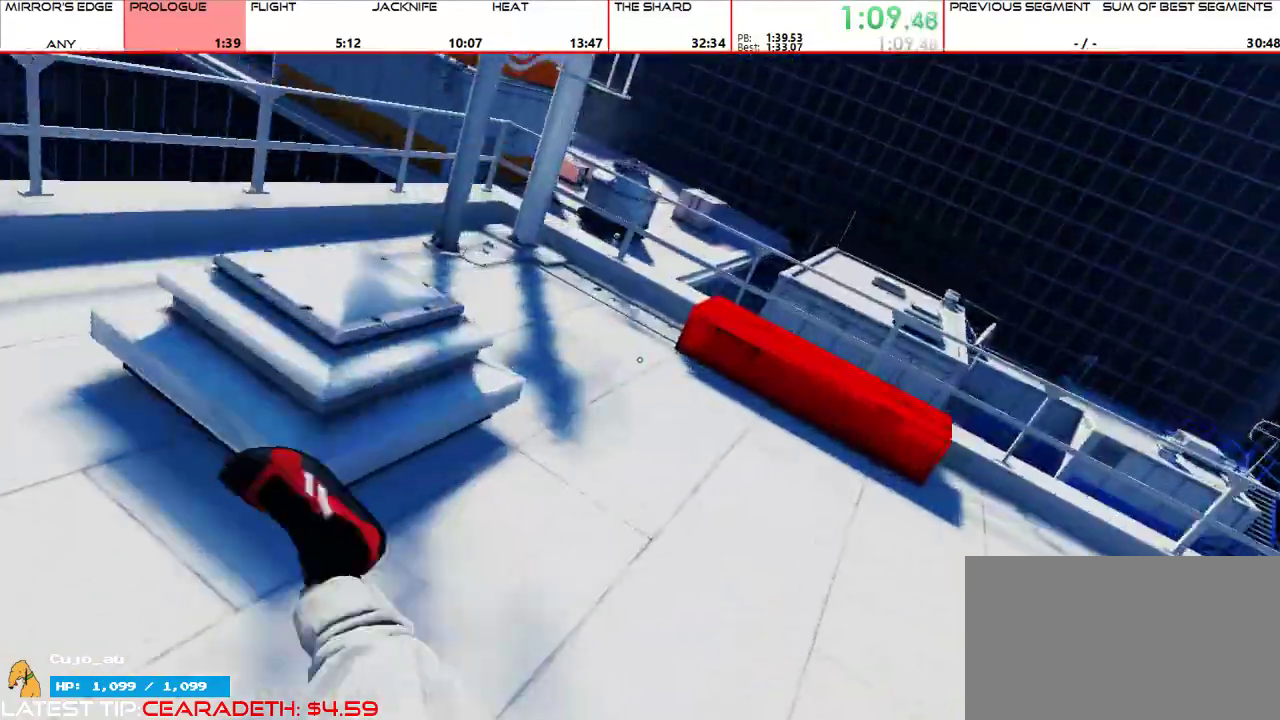
{"keys": ["shift", "w"], "mouse": [], "events": [[233, "mouse_wheel_up", "down"], [433, "mouse_wheel_up", "up"], [500, "shift", "down"]]}
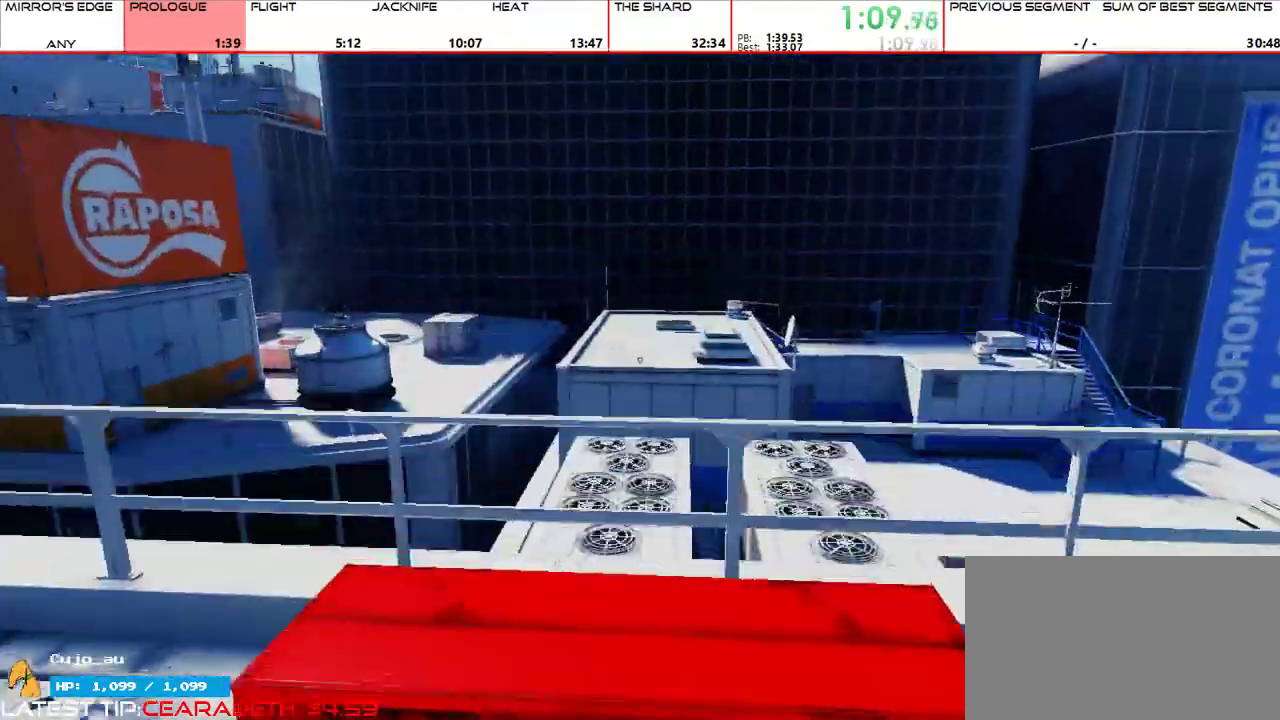
{"keys": ["w"], "mouse": [], "events": [[100, "shift", "up"]]}
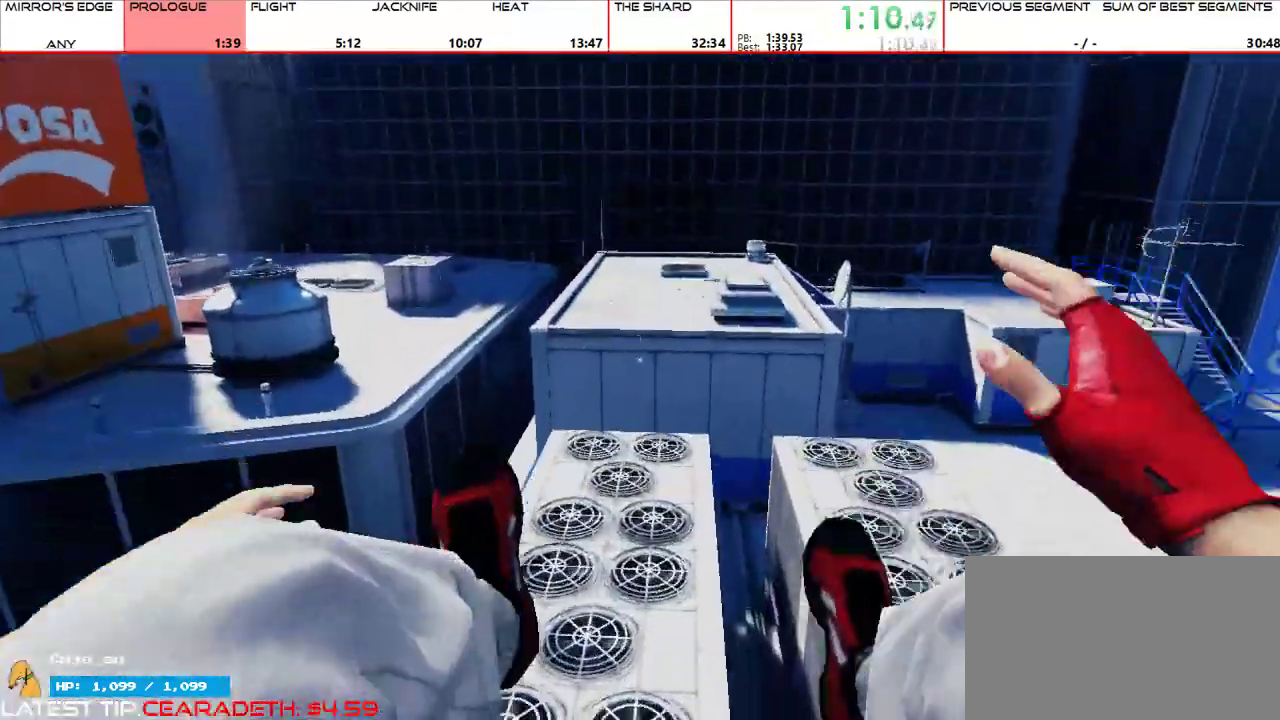
{"keys": ["d"], "mouse": [], "events": [[200, "d", "down"], [300, "w", "up"]]}
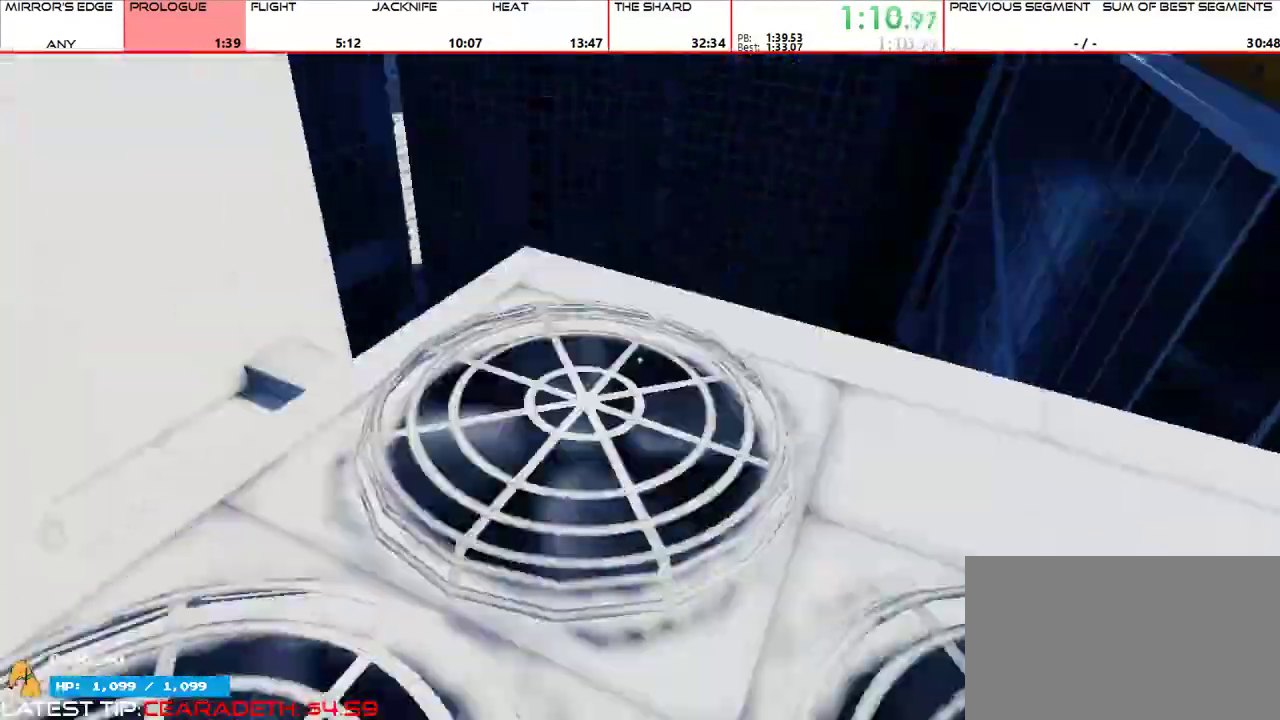
{"keys": ["w"], "mouse": [], "events": [[100, "mouse_wheel_up", "down"], [133, "w", "down"], [167, "mouse_wheel_up", "up"], [200, "d", "up"]]}
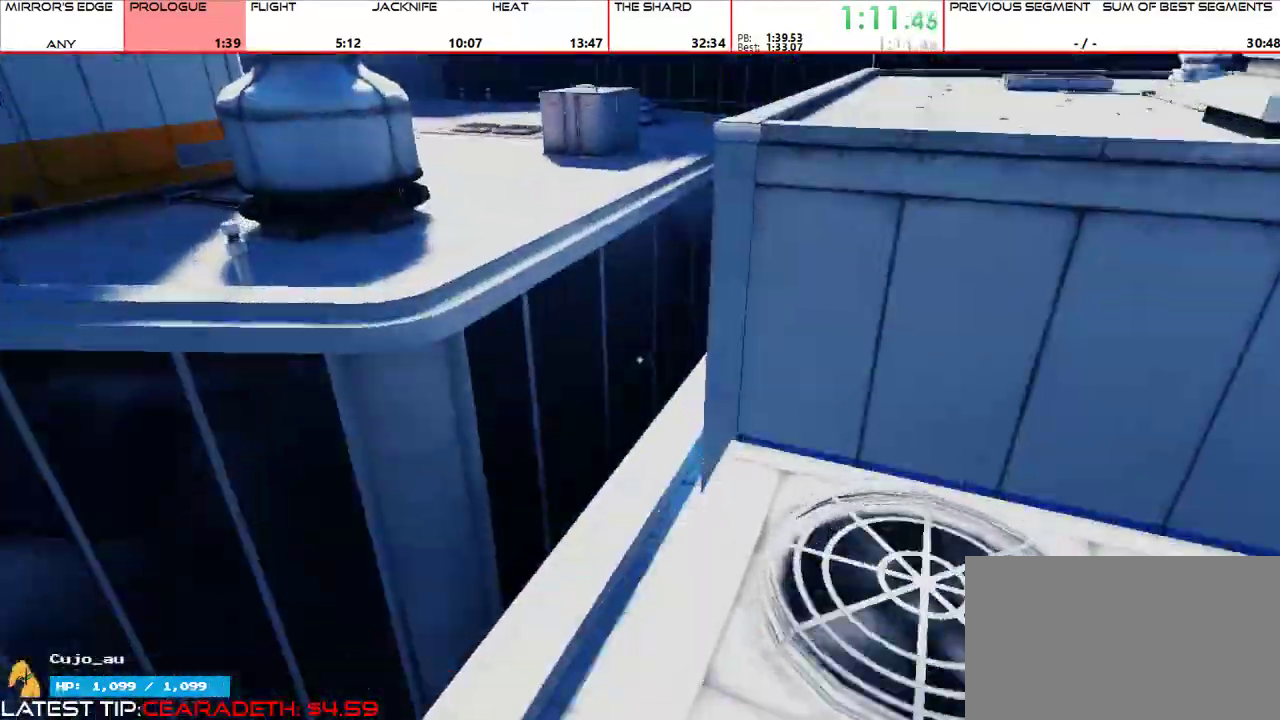
{"keys": ["w"], "mouse": [], "events": [[233, "mouse_wheel_up", "down"], [400, "mouse_wheel_up", "up"]]}
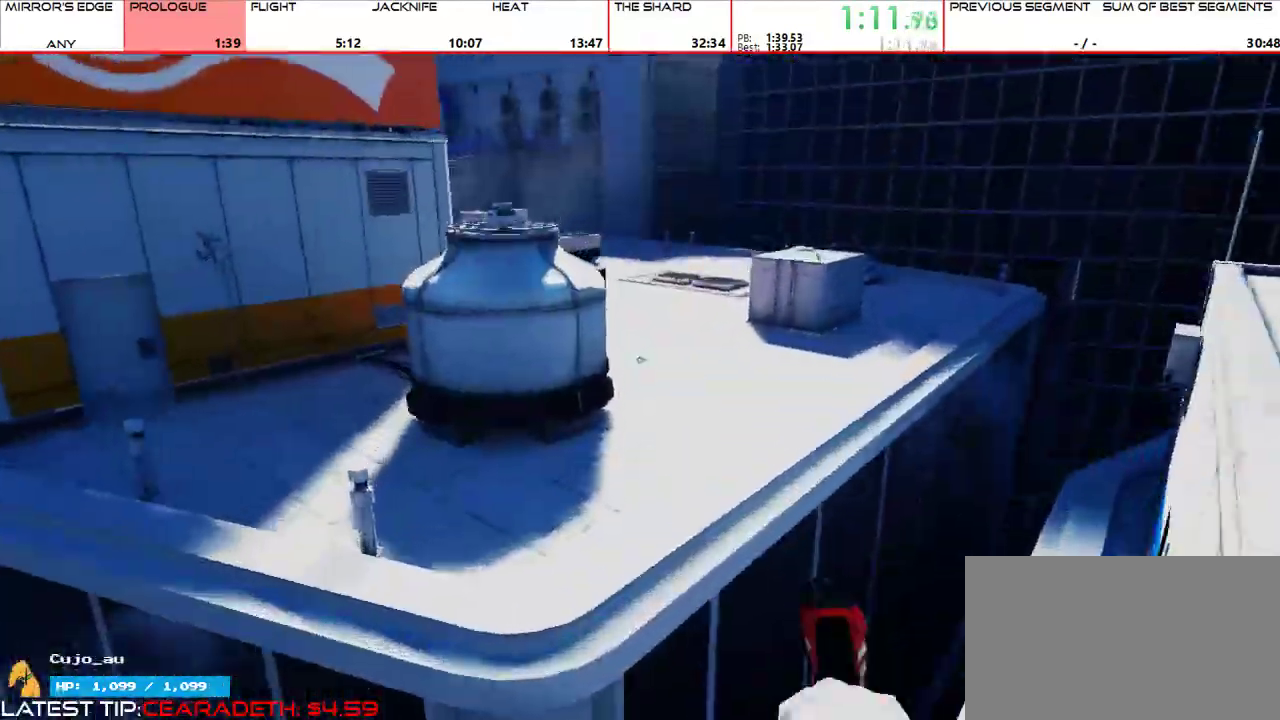
{"keys": ["d"], "mouse": [], "events": [[167, "shift", "down"], [267, "shift", "up"], [300, "d", "down"], [400, "w", "up"]]}
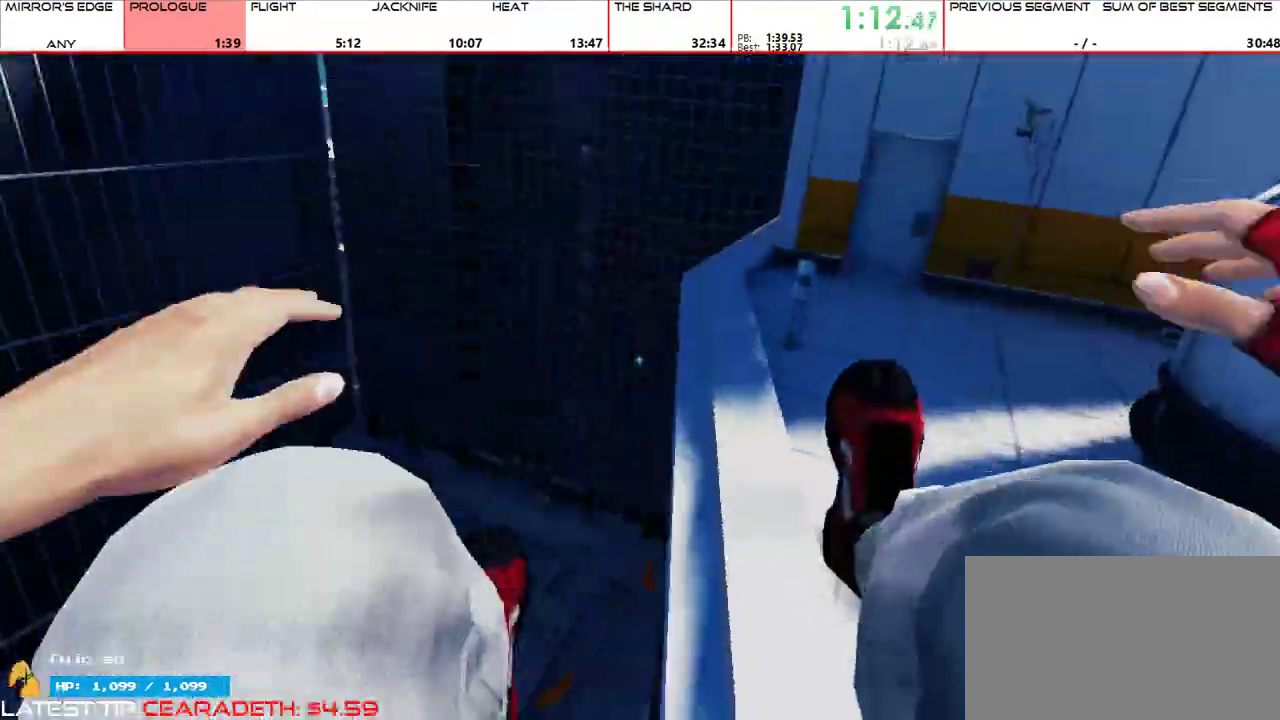
{"keys": ["w"], "mouse": [], "events": [[333, "mouse_wheel_up", "down"], [367, "w", "down"], [433, "d", "up"], [433, "mouse_wheel_up", "up"]]}
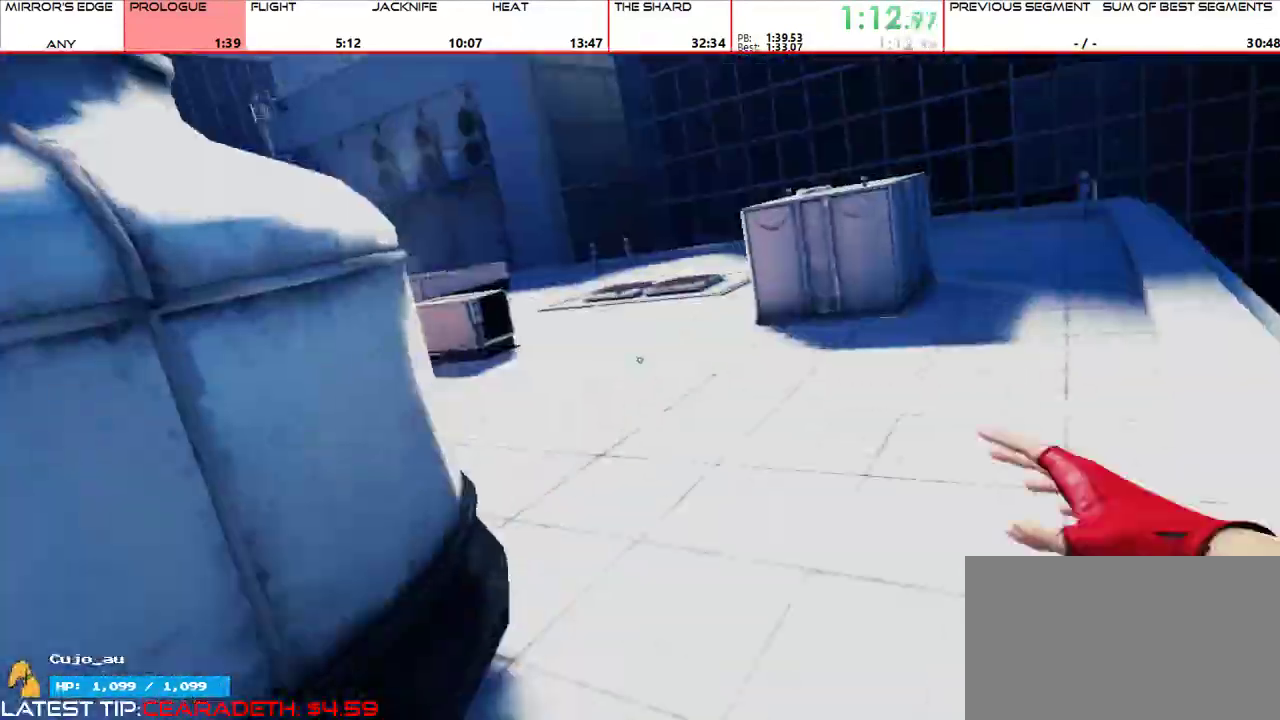
{"keys": ["w"], "mouse": [], "events": []}
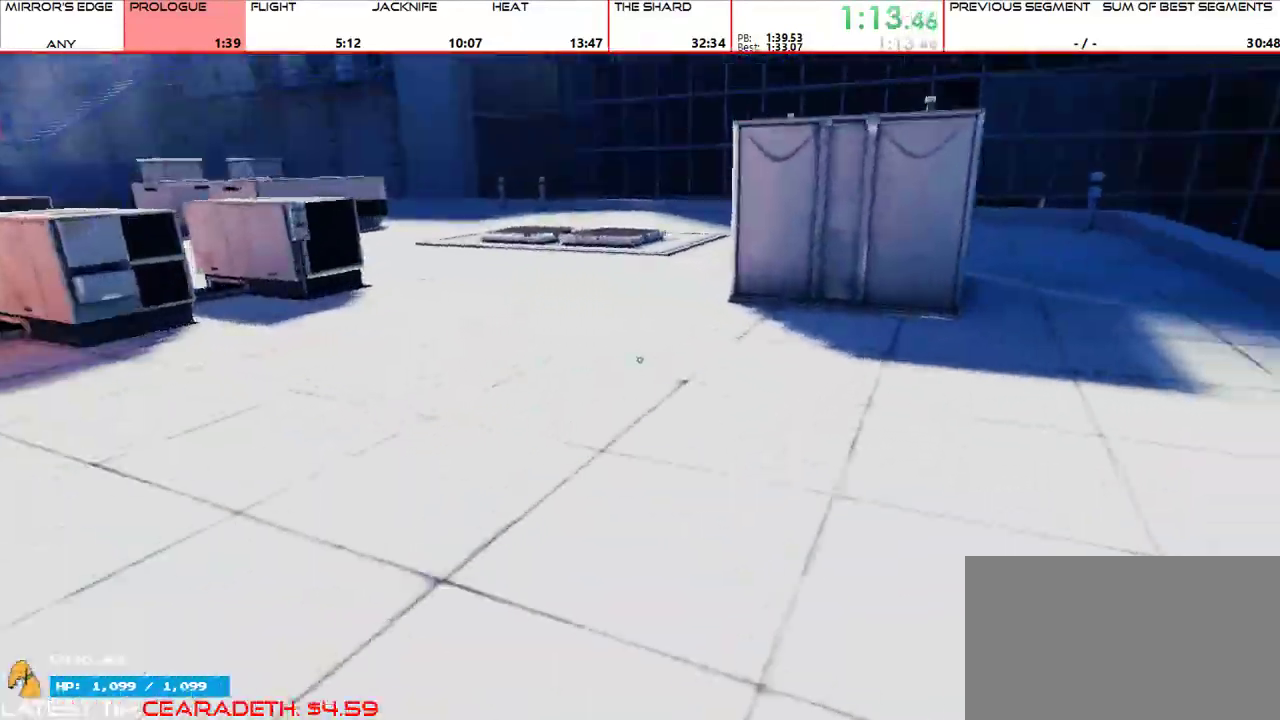
{"keys": ["w"], "mouse": []}
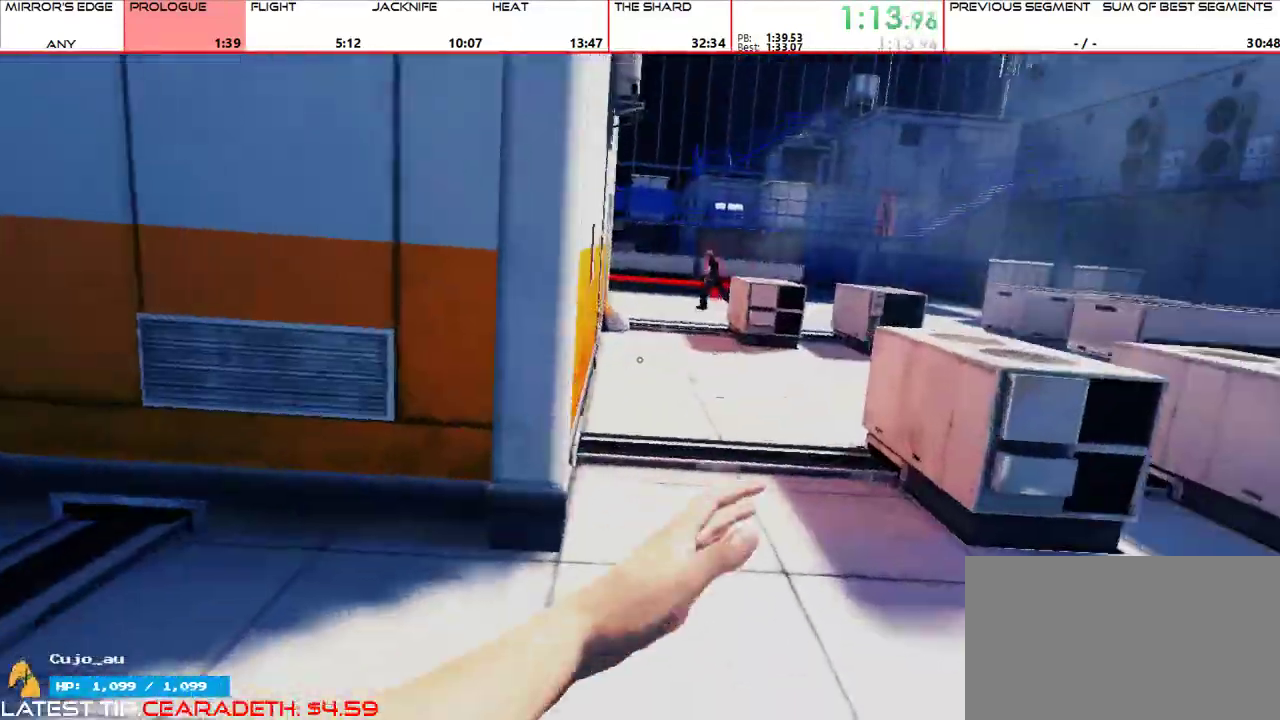
{"keys": ["w"], "mouse": [], "events": []}
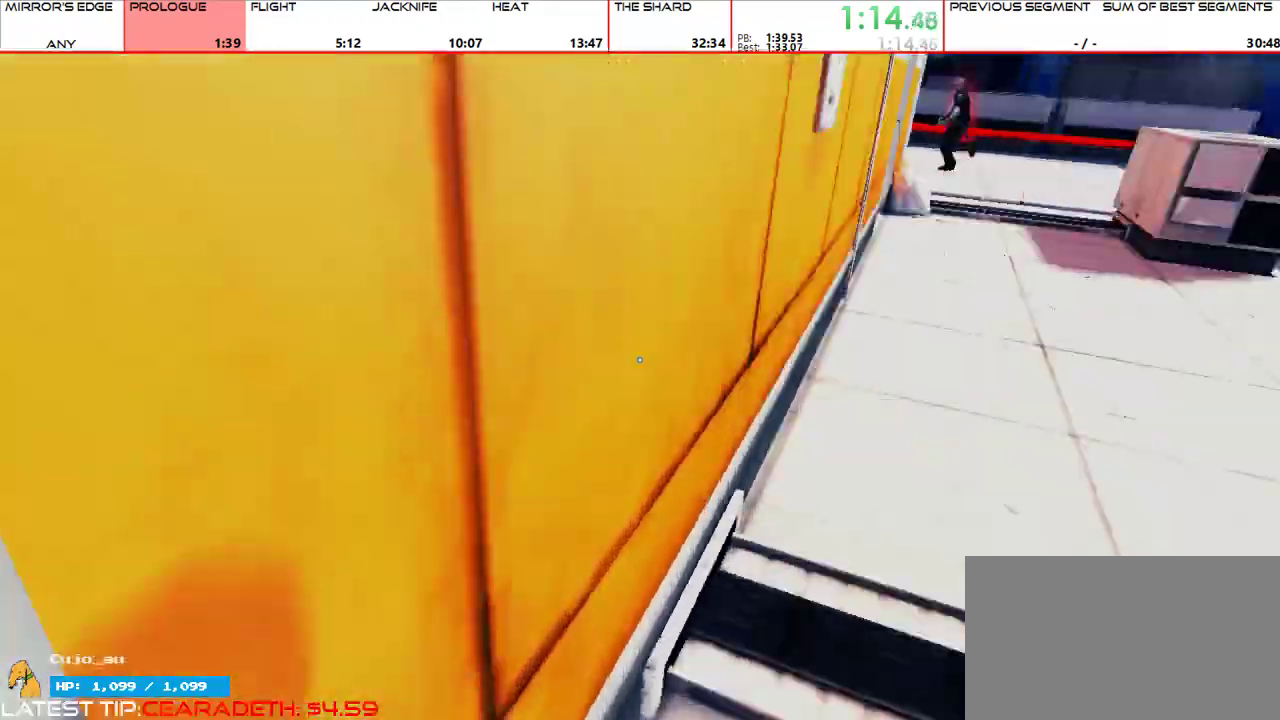
{"keys": ["w"], "mouse": [], "events": [[67, "mouse_wheel_up", "down"], [200, "mouse_wheel_up", "up"]]}
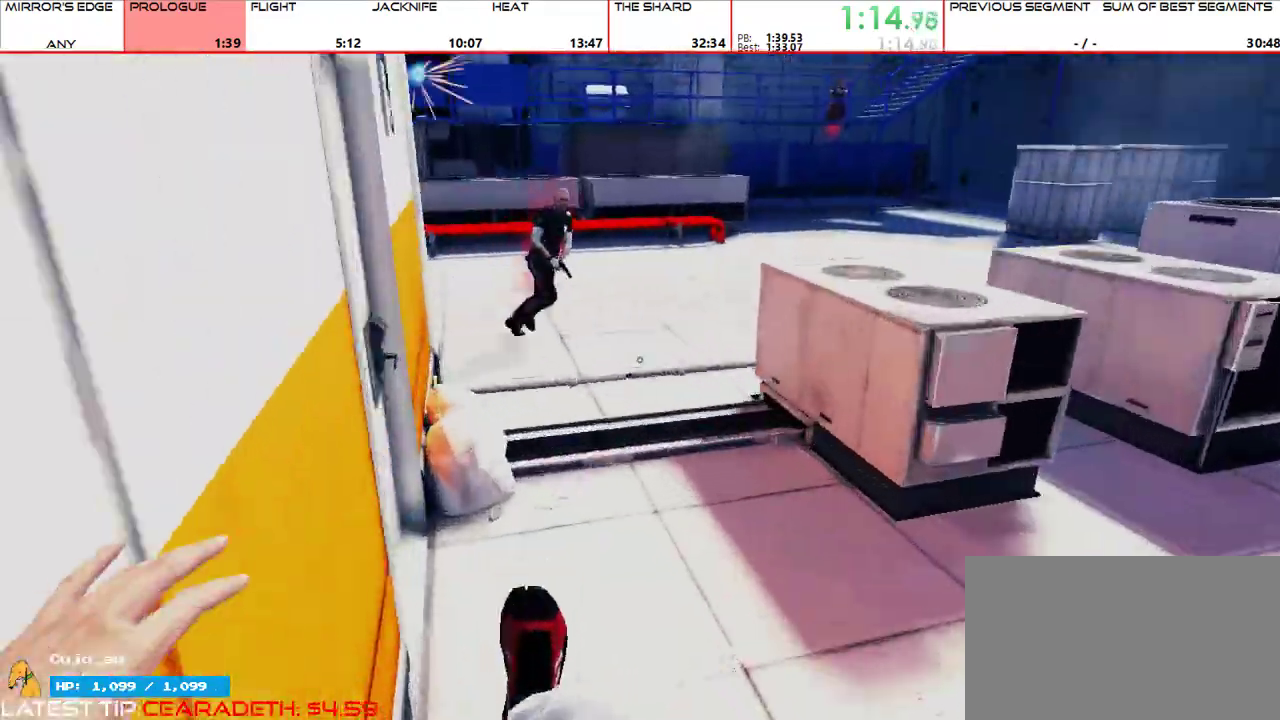
{"keys": ["w"], "mouse": [], "events": [[300, "mouse_wheel_up", "down"], [467, "mouse_wheel_up", "up"]]}
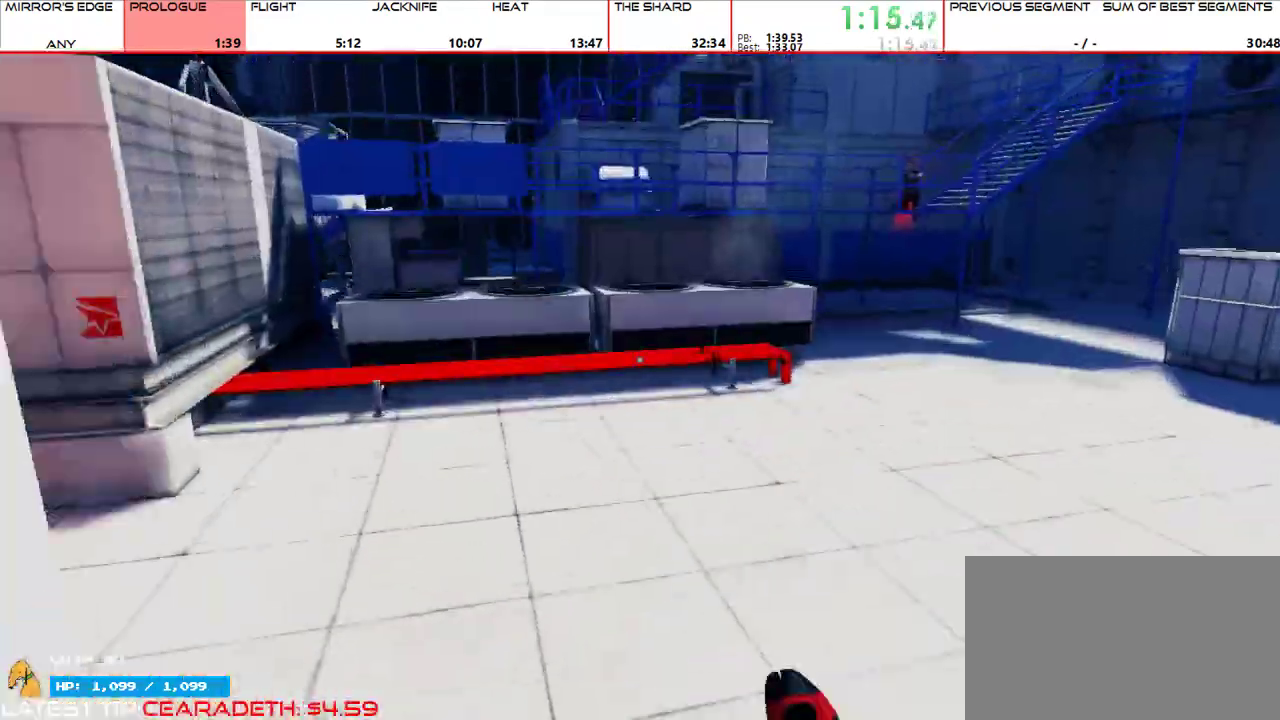
{"keys": ["w"], "mouse": [], "events": []}
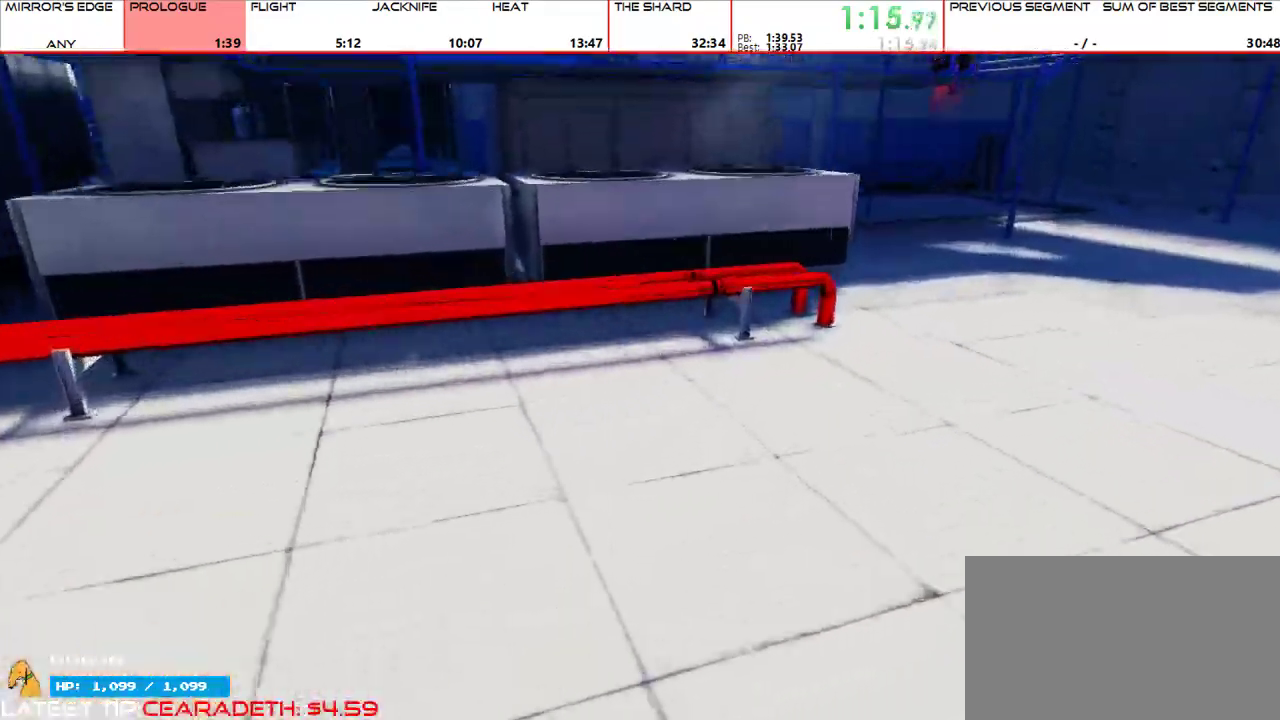
{"keys": ["w"], "mouse": [], "events": []}
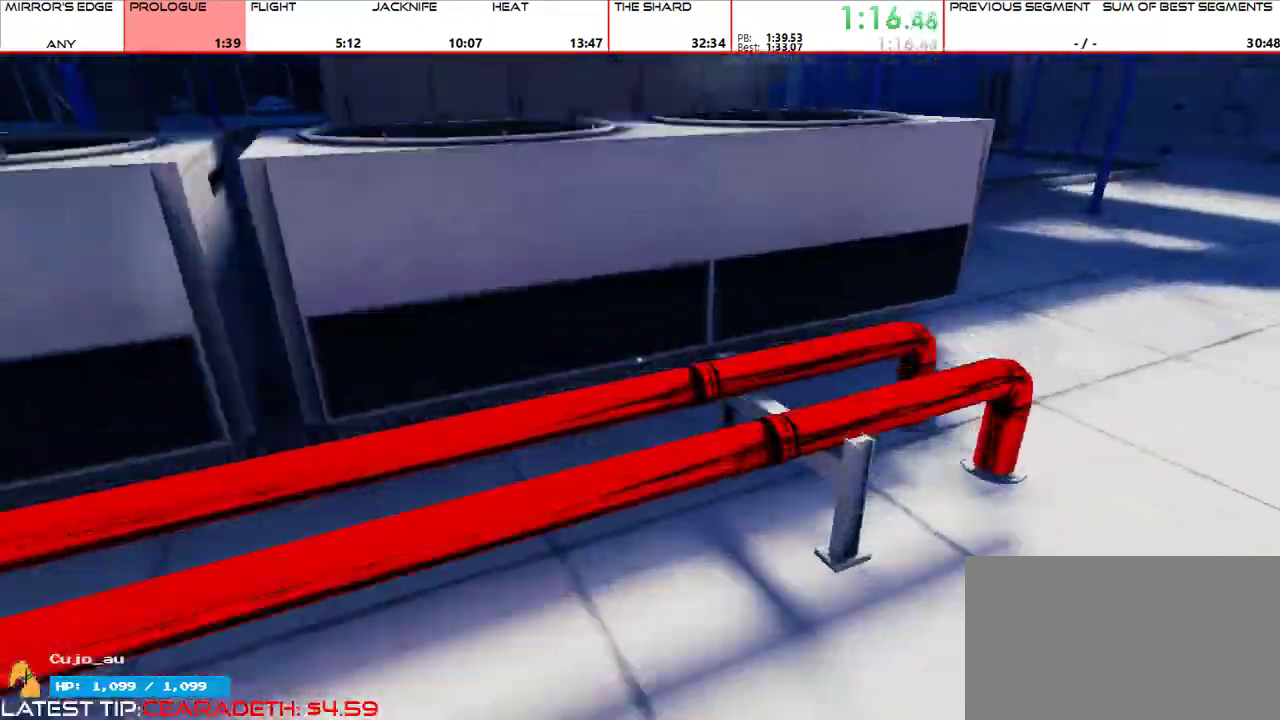
{"keys": ["w"], "mouse": [], "events": [[67, "space", "down"], [167, "space", "up"]]}
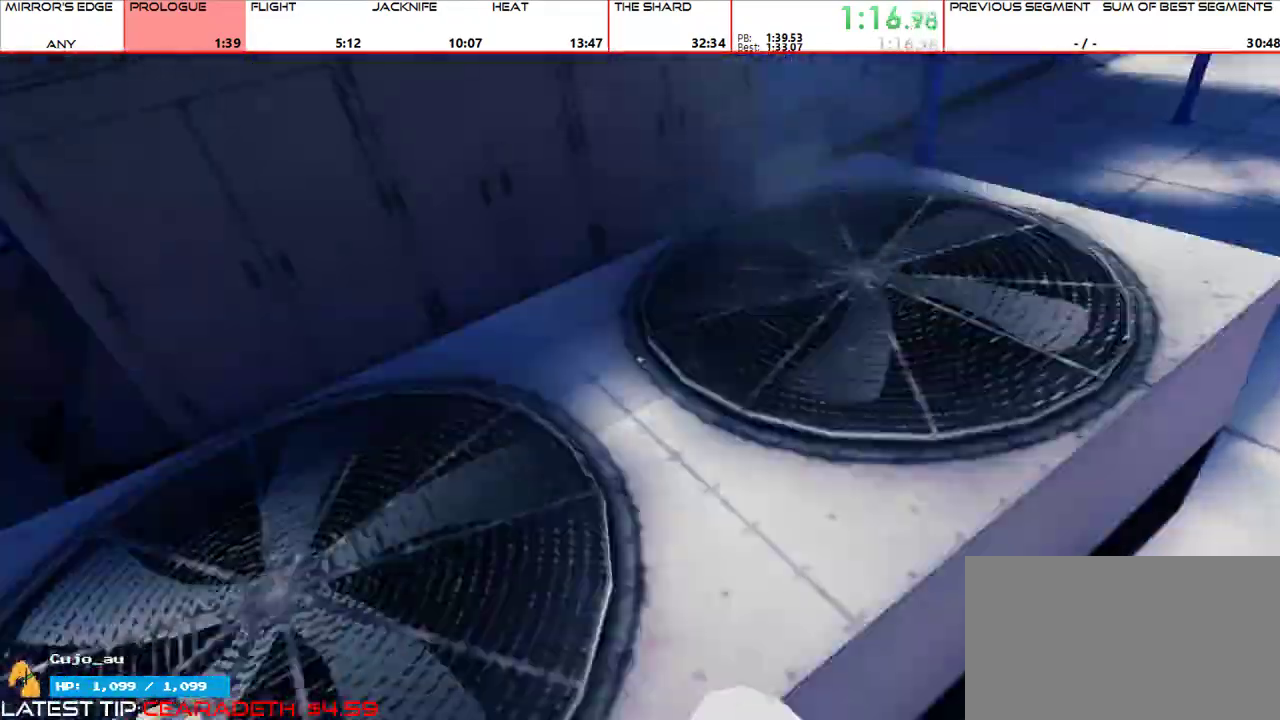
{"keys": ["w"], "mouse": [], "events": [[233, "shift", "down"], [333, "shift", "up"]]}